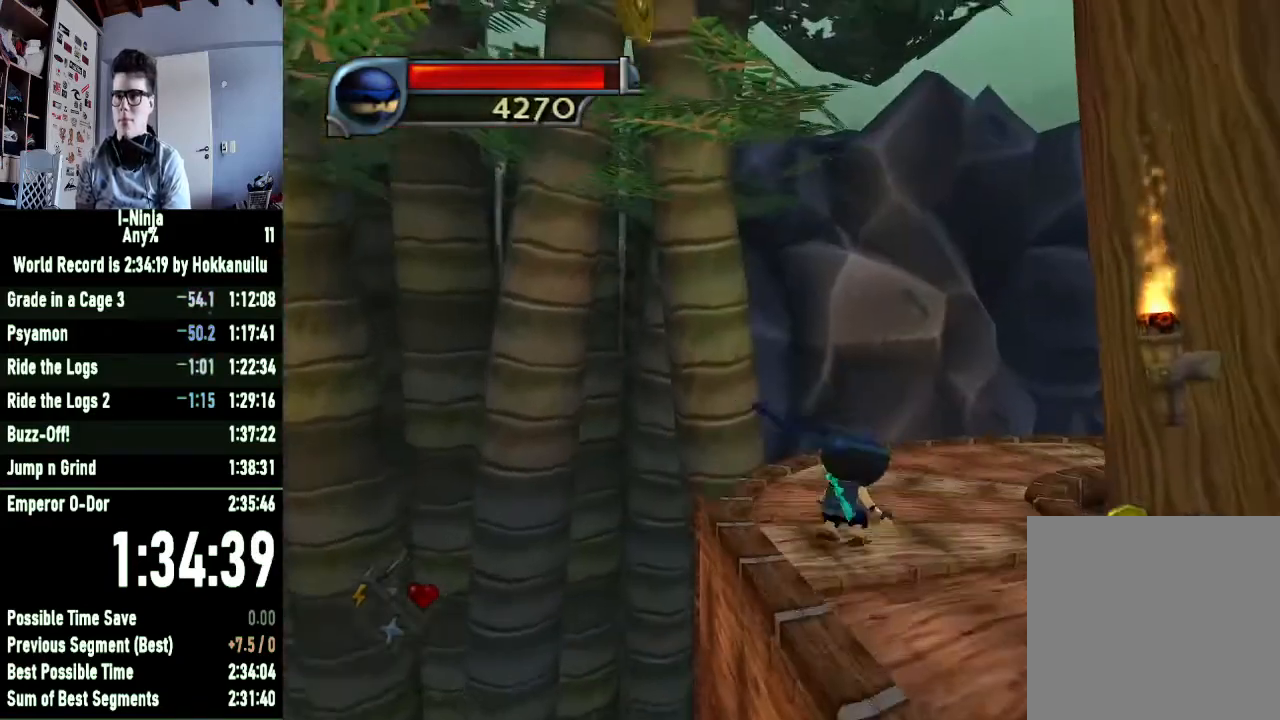
Gameplay with a controller (Xbox layout); each line is a JSON object with the inputs held at the frame after it. "events" lists button and stick changes between this image and that frame as [ms after this image, input, new state], when the widget could be followed in between.
{"buttons": [], "left_stick": "up", "right_stick": "left", "events": [[300, "right_stick", "left"], [467, "left_stick", "up"]]}
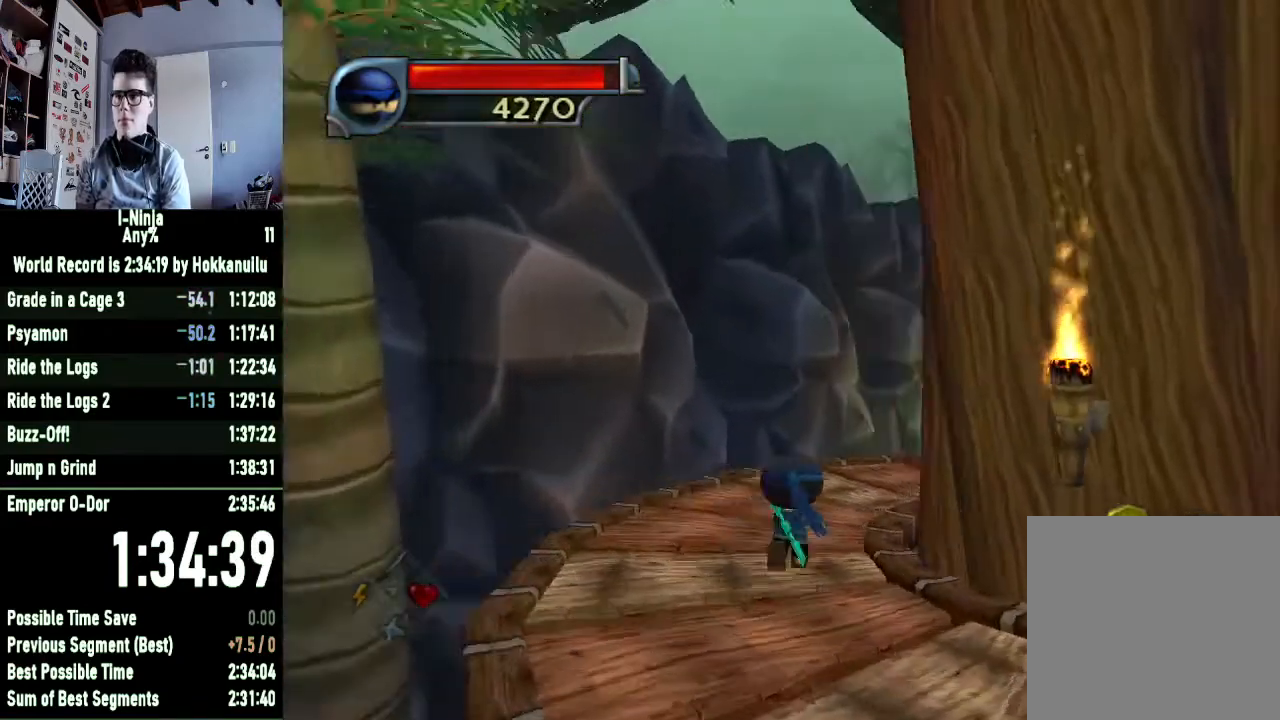
{"buttons": [], "left_stick": "up", "right_stick": "left", "events": [[67, "right_stick", "center"], [367, "right_stick", "left"]]}
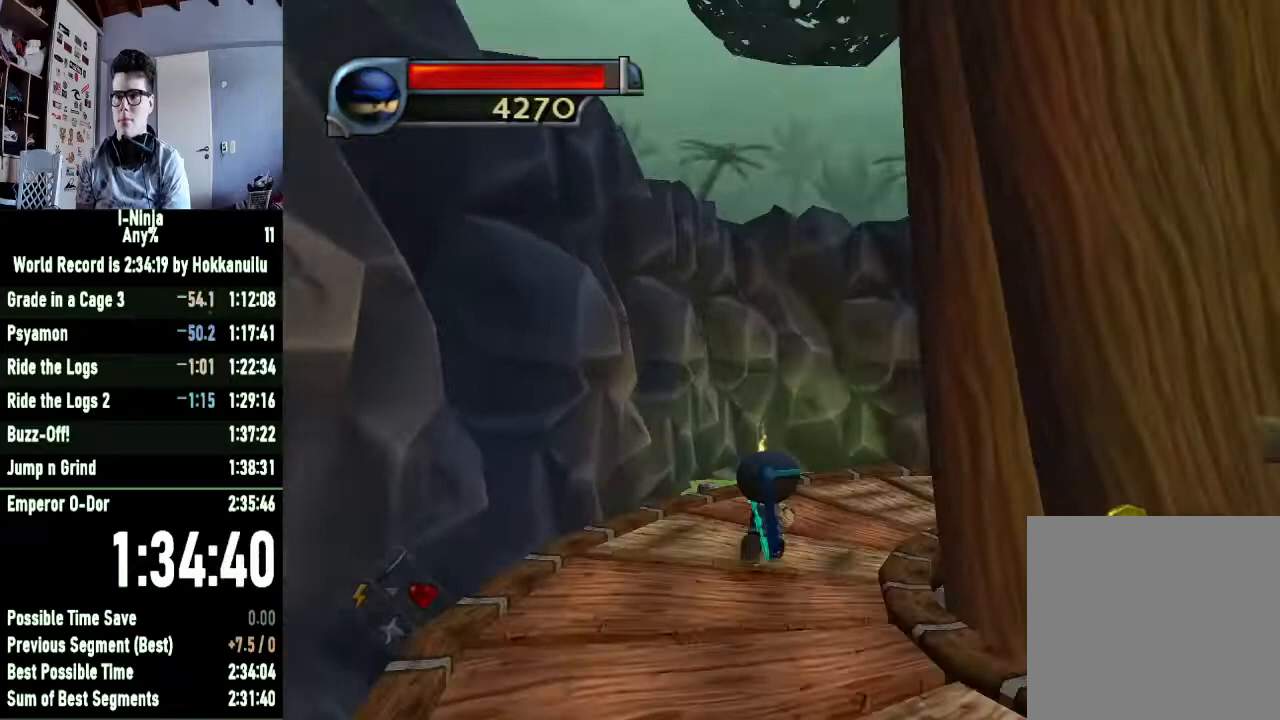
{"buttons": [], "left_stick": "up", "right_stick": "center", "events": [[67, "right_stick", "center"]]}
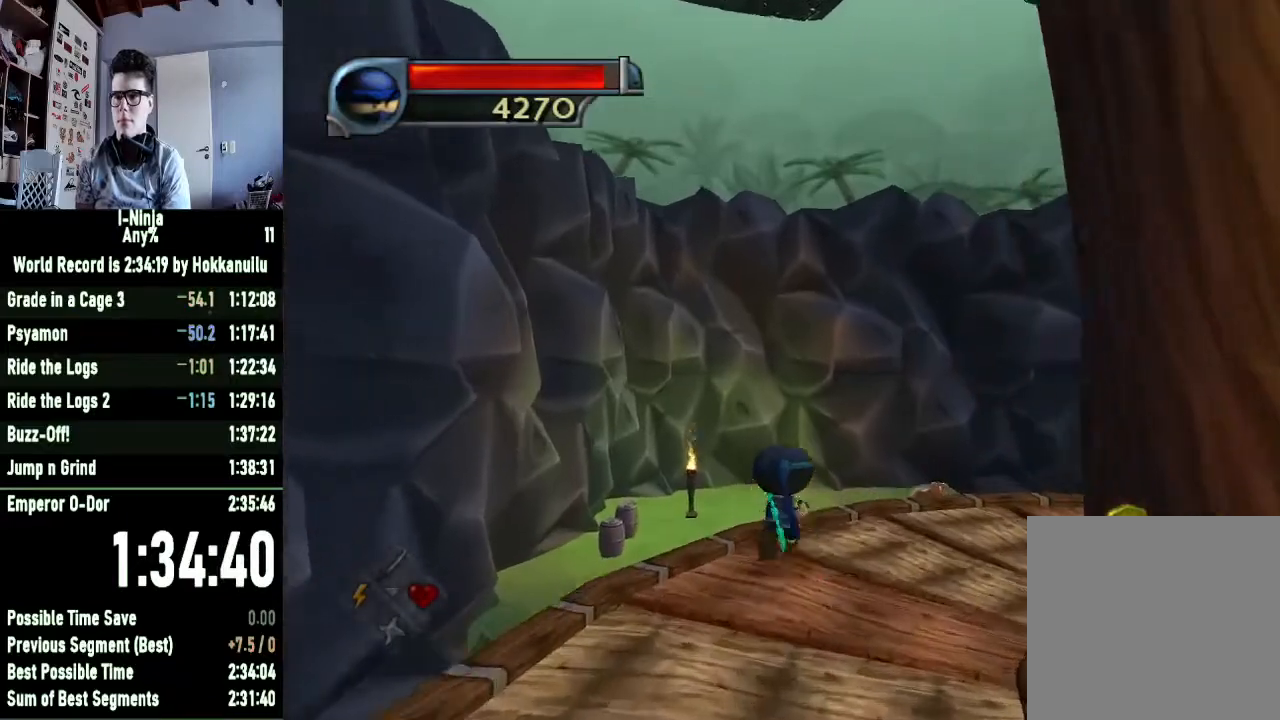
{"buttons": [], "left_stick": "up-left", "right_stick": "center", "events": [[100, "left_stick", "up-left"], [267, "A", "down"], [433, "A", "up"]]}
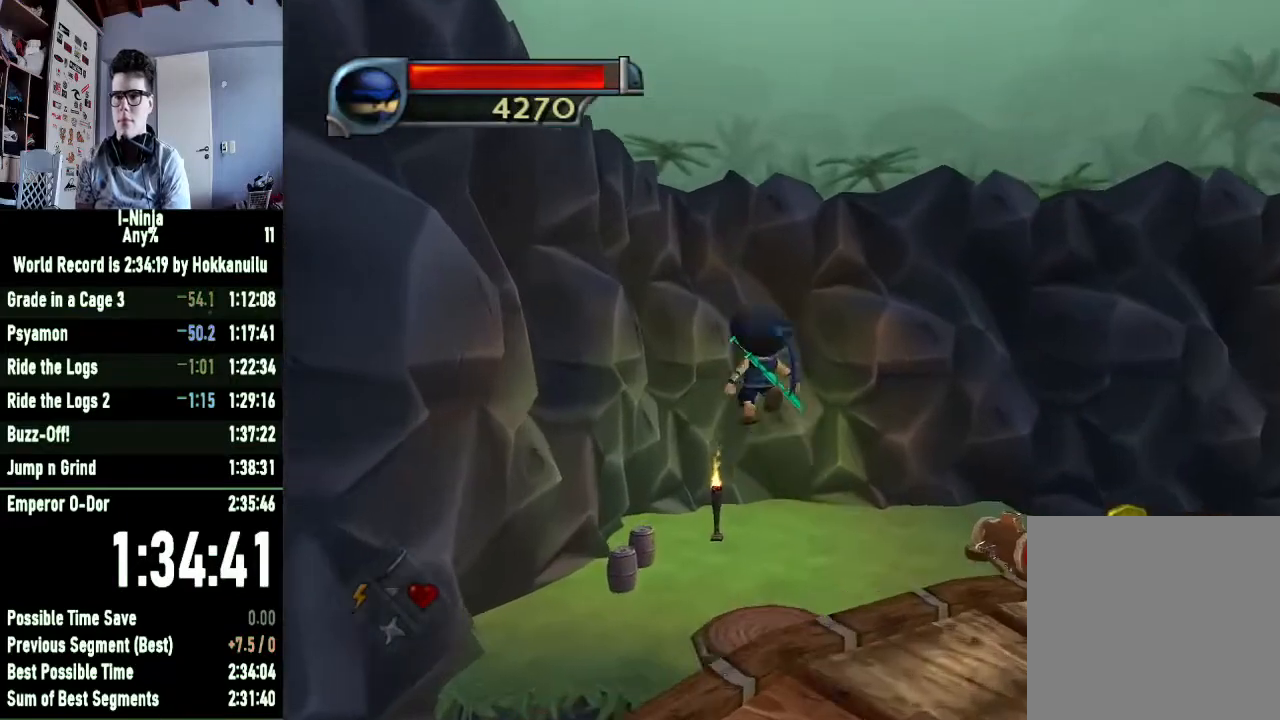
{"buttons": ["B"], "left_stick": "up-left", "right_stick": "center", "events": [[33, "B", "down"]]}
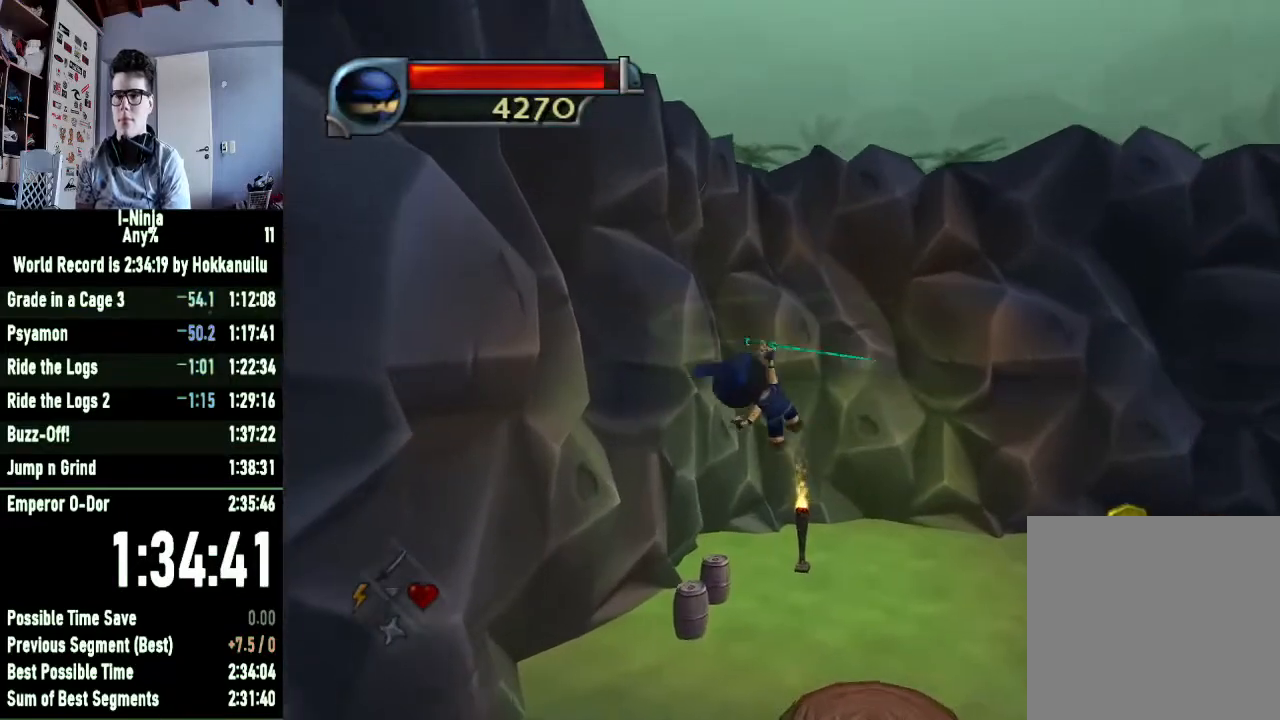
{"buttons": [], "left_stick": "up", "right_stick": "center", "events": [[100, "left_stick", "up"], [233, "B", "up"]]}
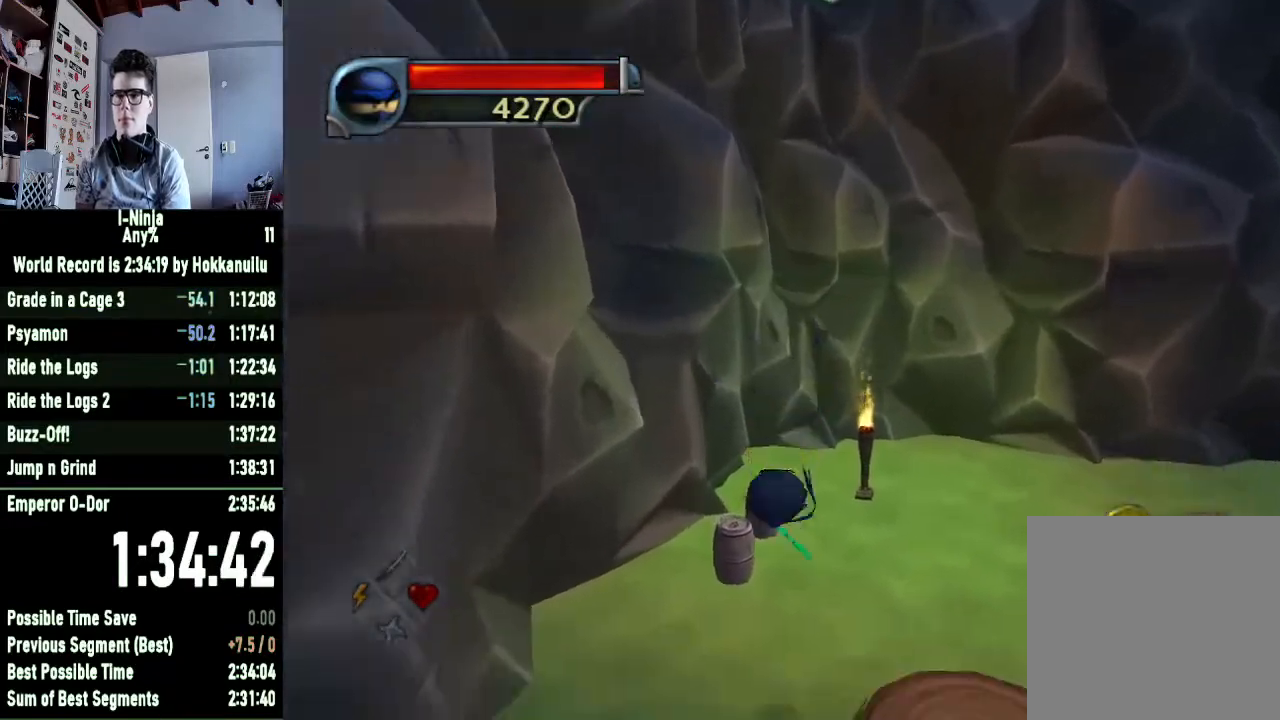
{"buttons": [], "left_stick": "up", "right_stick": "center", "events": [[233, "X", "down"], [400, "X", "up"]]}
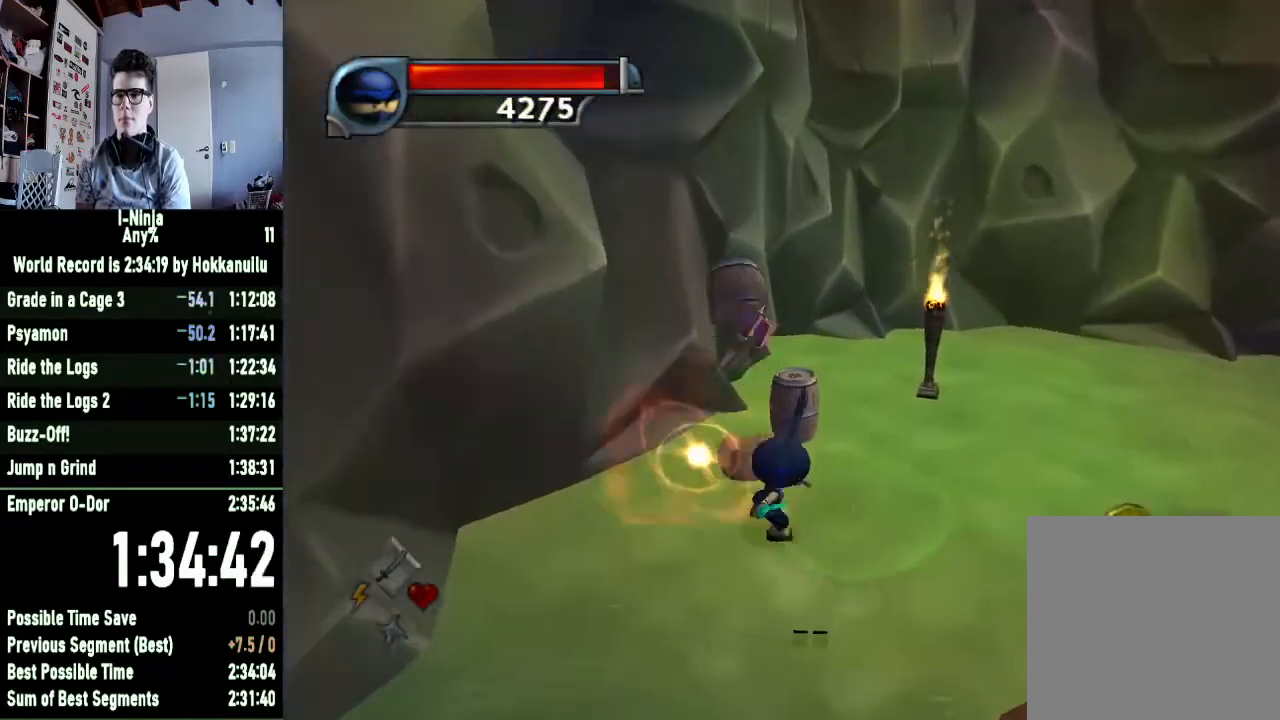
{"buttons": [], "left_stick": "down-left", "right_stick": "center", "events": [[33, "X", "down"], [133, "X", "up"], [167, "left_stick", "up-right"], [300, "A", "down"], [333, "left_stick", "center"], [367, "A", "up"], [467, "left_stick", "down-left"]]}
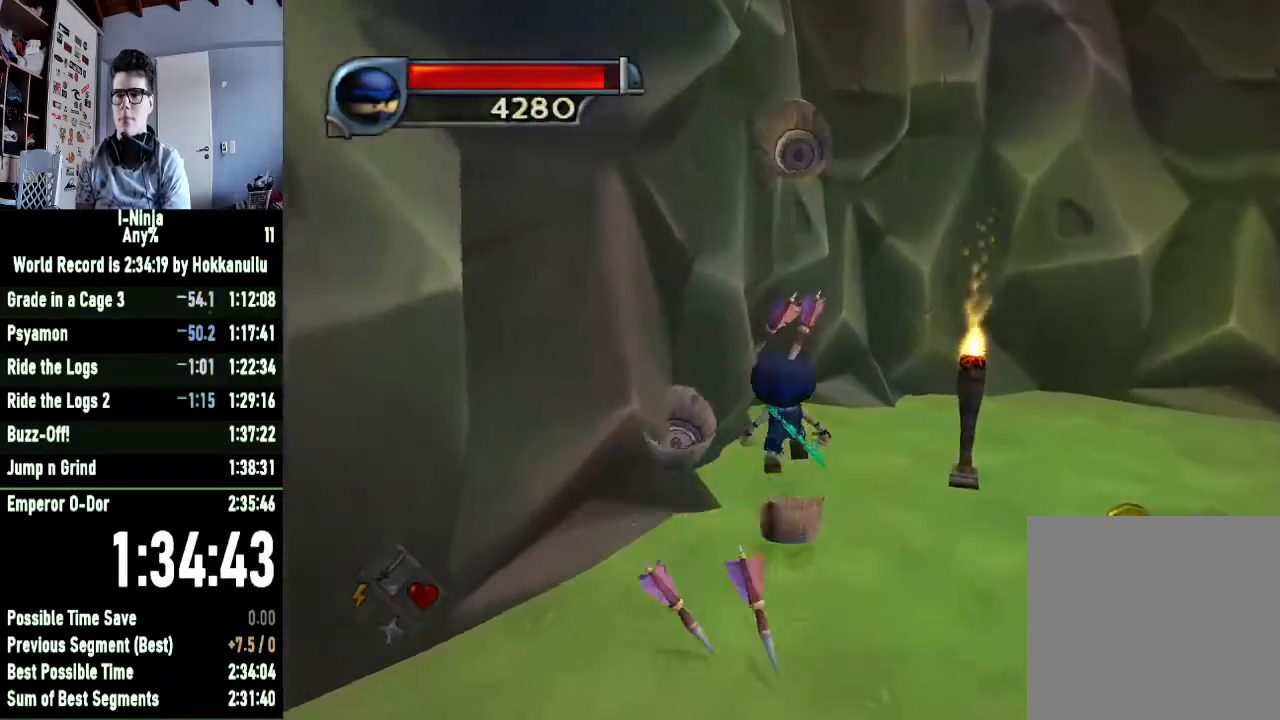
{"buttons": [], "left_stick": "down-left", "right_stick": "right", "events": [[33, "right_stick", "right"]]}
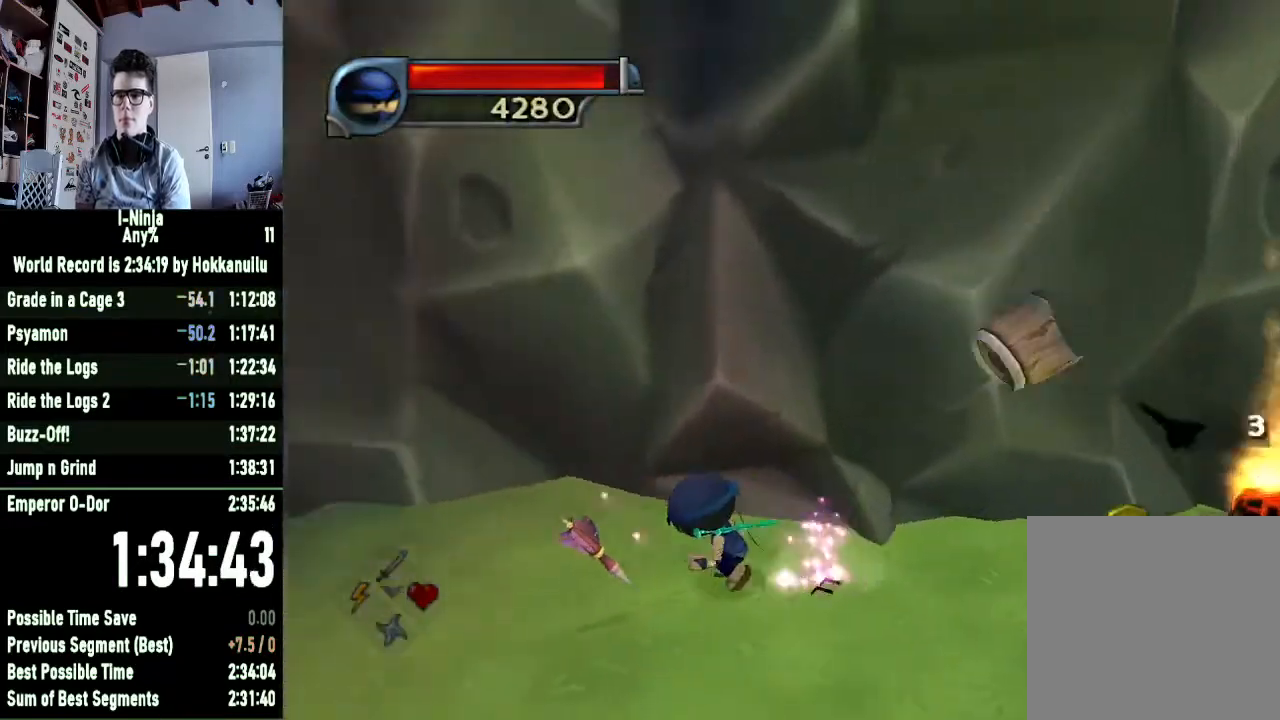
{"buttons": [], "left_stick": "down-left", "right_stick": "right", "events": []}
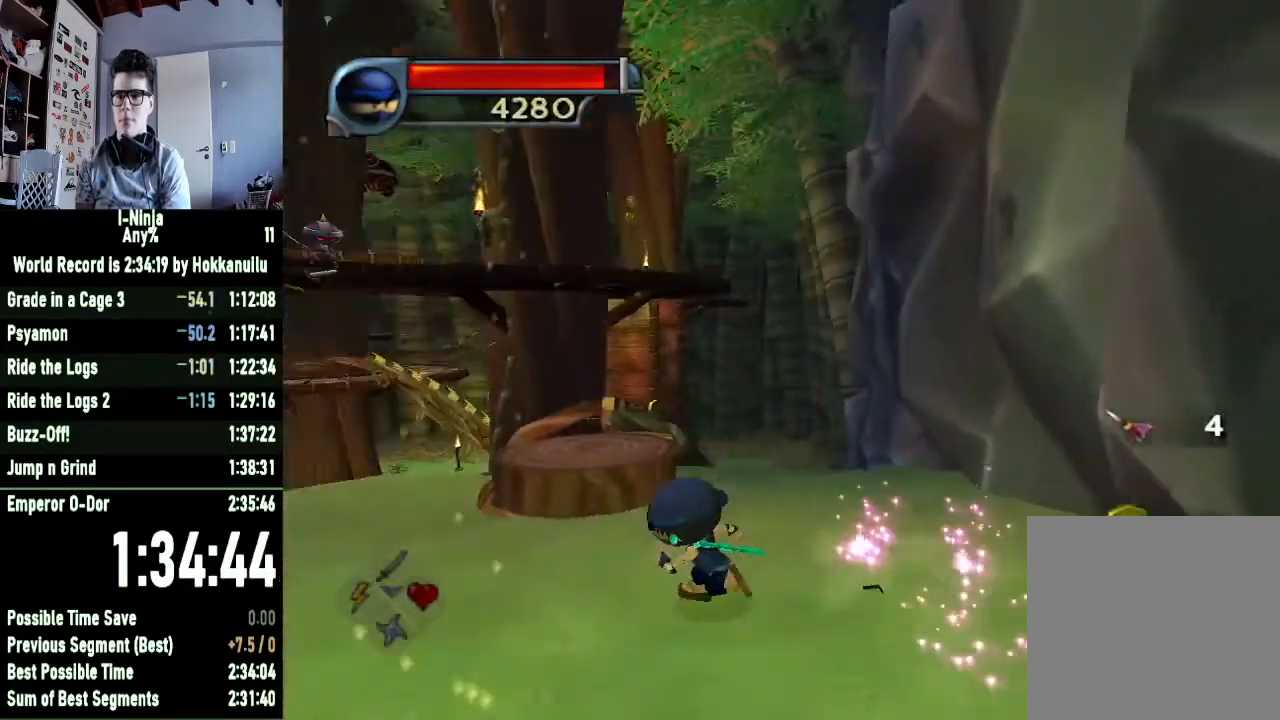
{"buttons": [], "left_stick": "up-left", "right_stick": "center", "events": [[100, "left_stick", "left"], [200, "left_stick", "up-left"], [233, "right_stick", "center"]]}
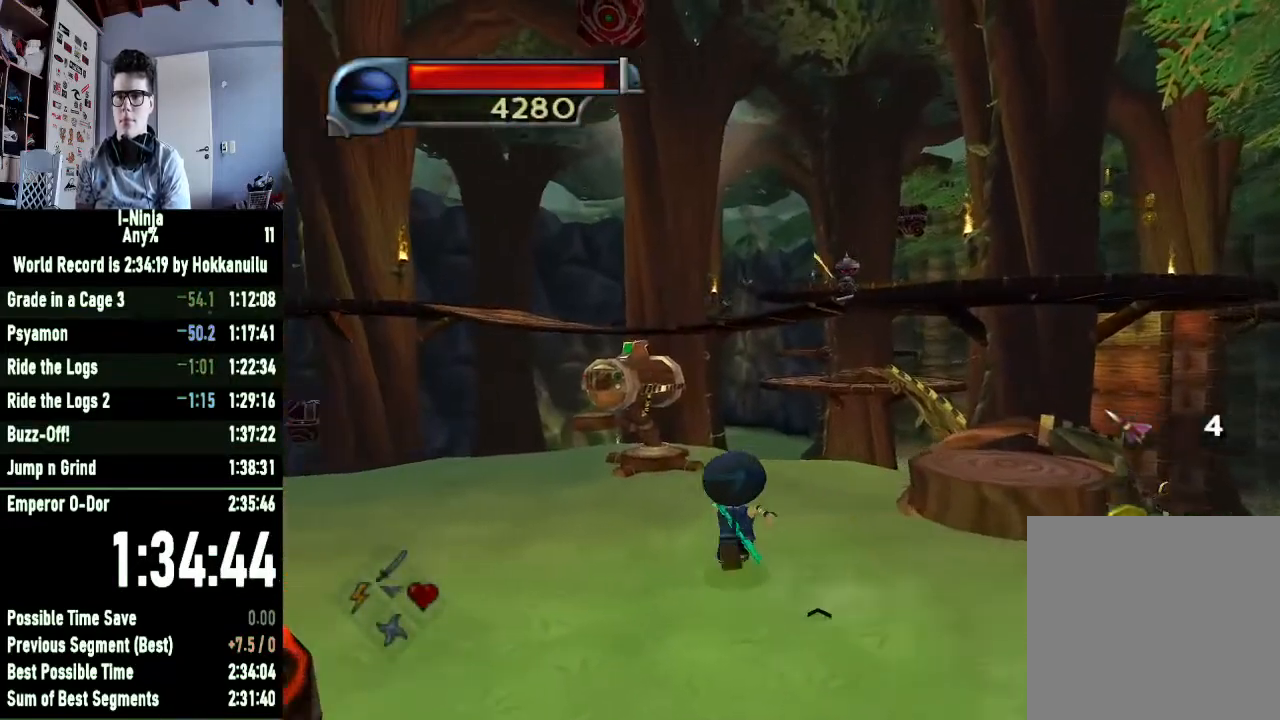
{"buttons": [], "left_stick": "up-left", "right_stick": "center", "events": []}
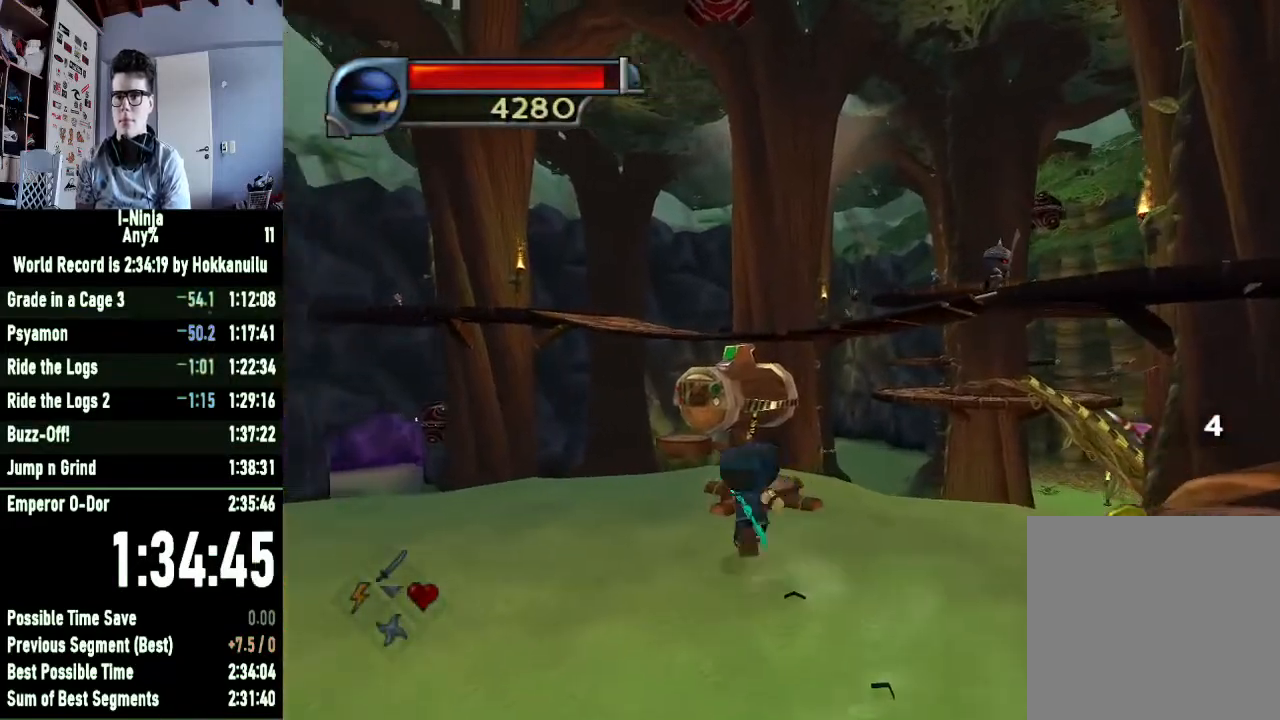
{"buttons": ["X"], "left_stick": "center", "right_stick": "center", "events": [[33, "B", "down"], [100, "left_stick", "center"], [200, "B", "up"], [233, "left_stick", "left"], [433, "X", "down"], [433, "left_stick", "center"]]}
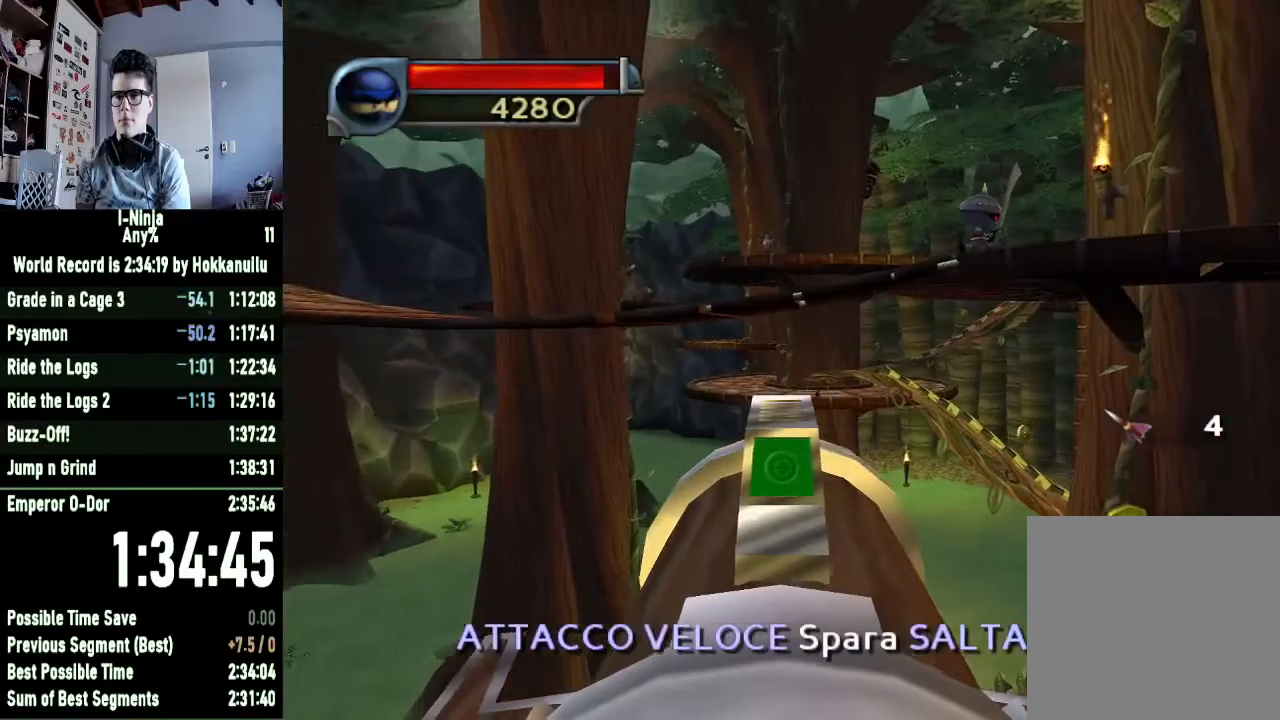
{"buttons": ["X"], "left_stick": "center", "right_stick": "center", "events": [[33, "X", "up"], [100, "X", "down"], [133, "left_stick", "left"], [200, "X", "up"], [267, "X", "down"], [267, "left_stick", "center"], [367, "X", "up"], [433, "X", "down"]]}
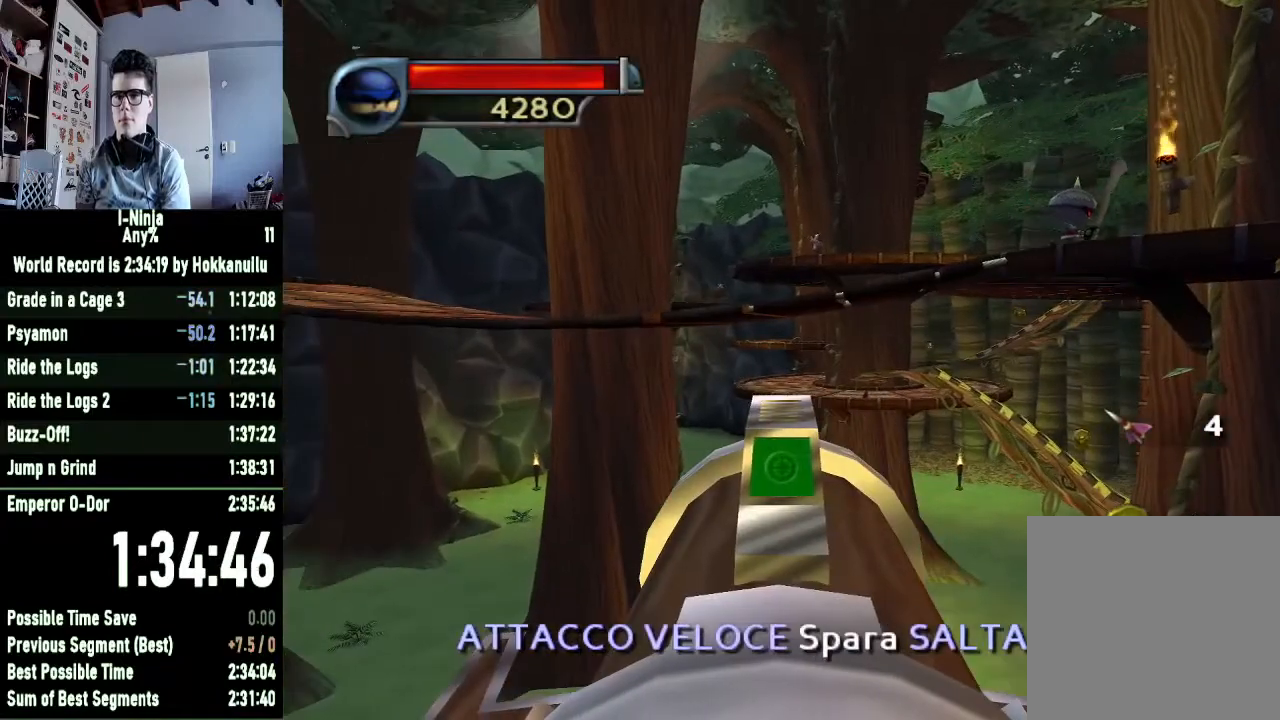
{"buttons": [], "left_stick": "center", "right_stick": "center", "events": [[33, "X", "up"], [100, "X", "down"], [167, "X", "up"], [233, "X", "down"], [367, "X", "up"], [400, "X", "down"], [500, "X", "up"]]}
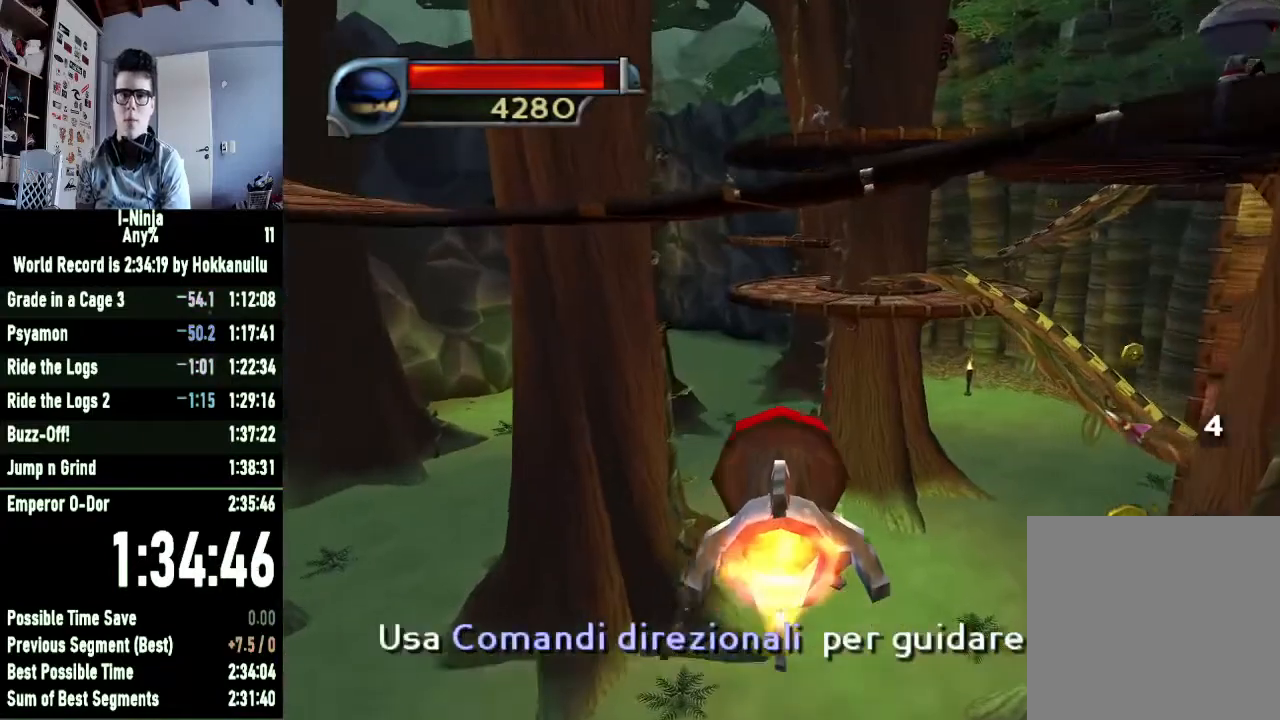
{"buttons": [], "left_stick": "center", "right_stick": "center", "events": []}
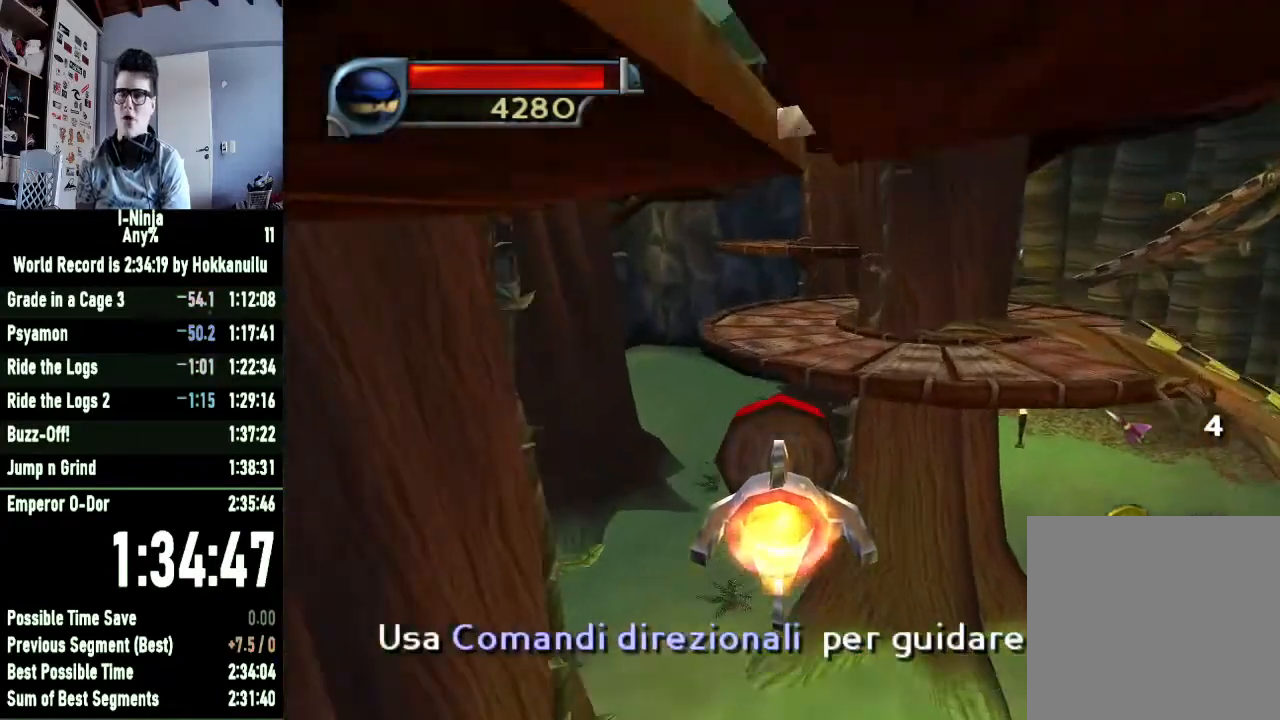
{"buttons": [], "left_stick": "left", "right_stick": "center", "events": [[400, "left_stick", "left"]]}
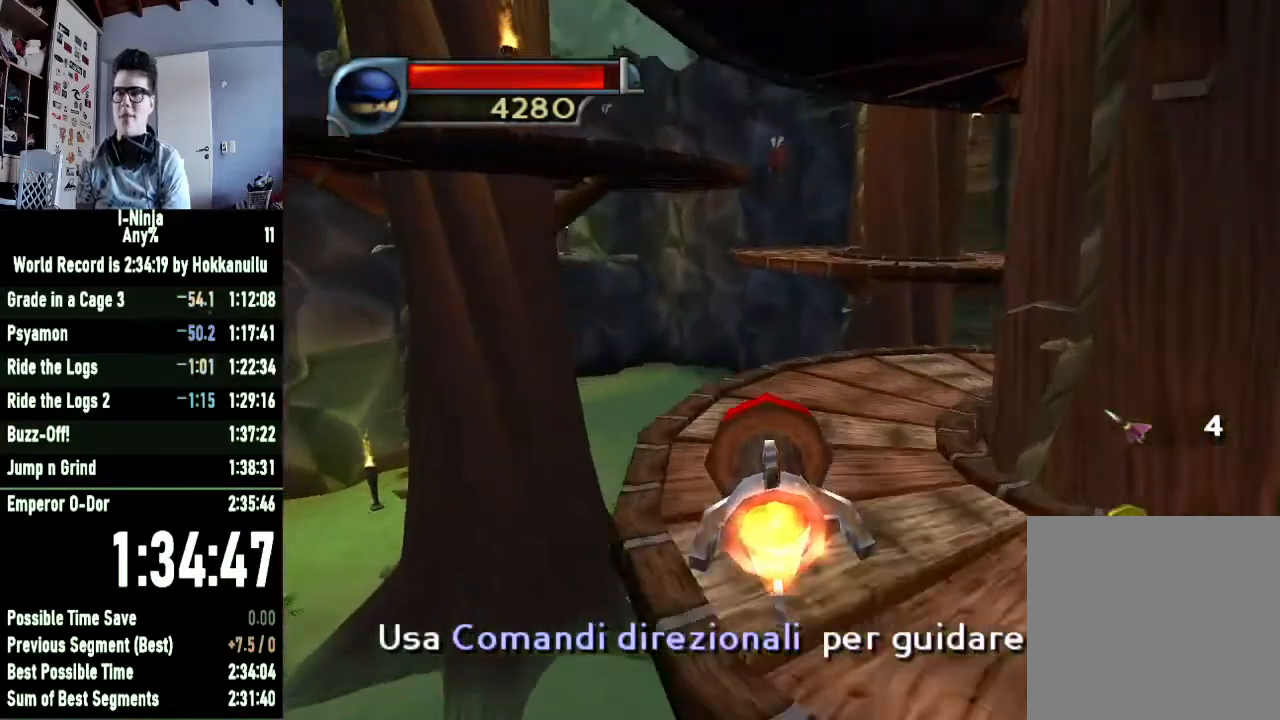
{"buttons": [], "left_stick": "left", "right_stick": "center", "events": [[33, "left_stick", "center"], [467, "left_stick", "left"]]}
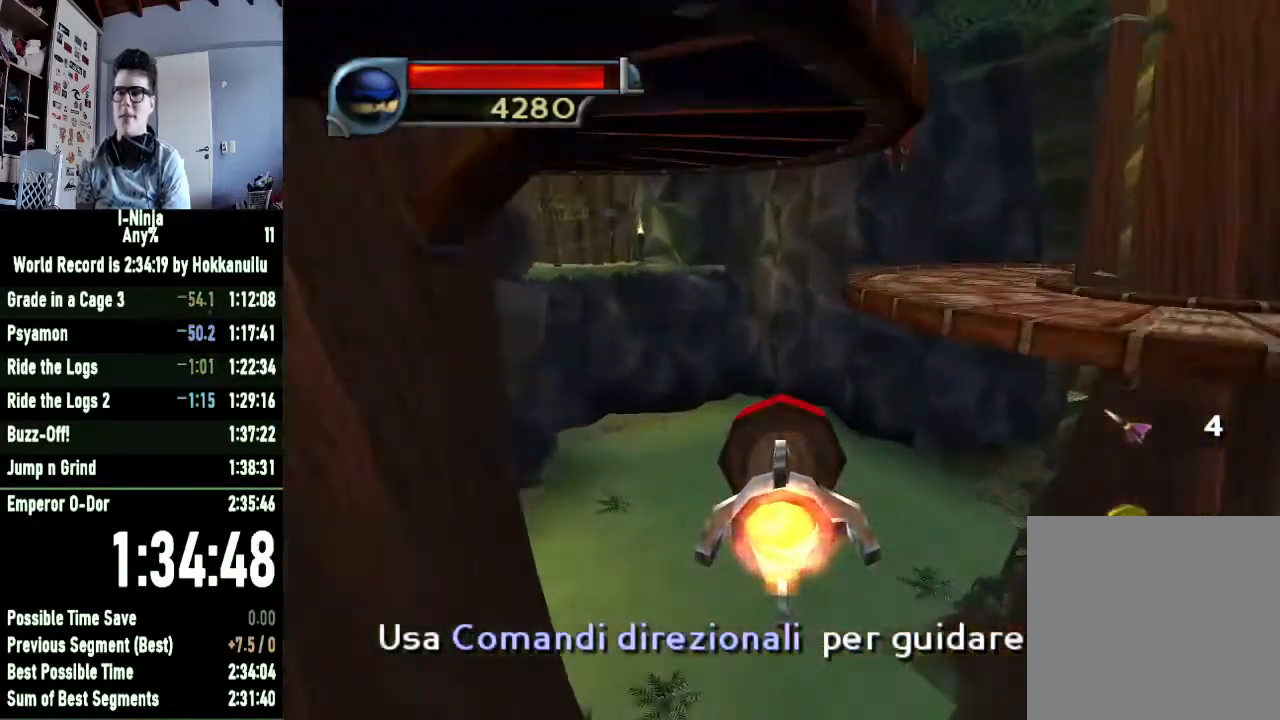
{"buttons": [], "left_stick": "center", "right_stick": "center", "events": [[133, "left_stick", "center"]]}
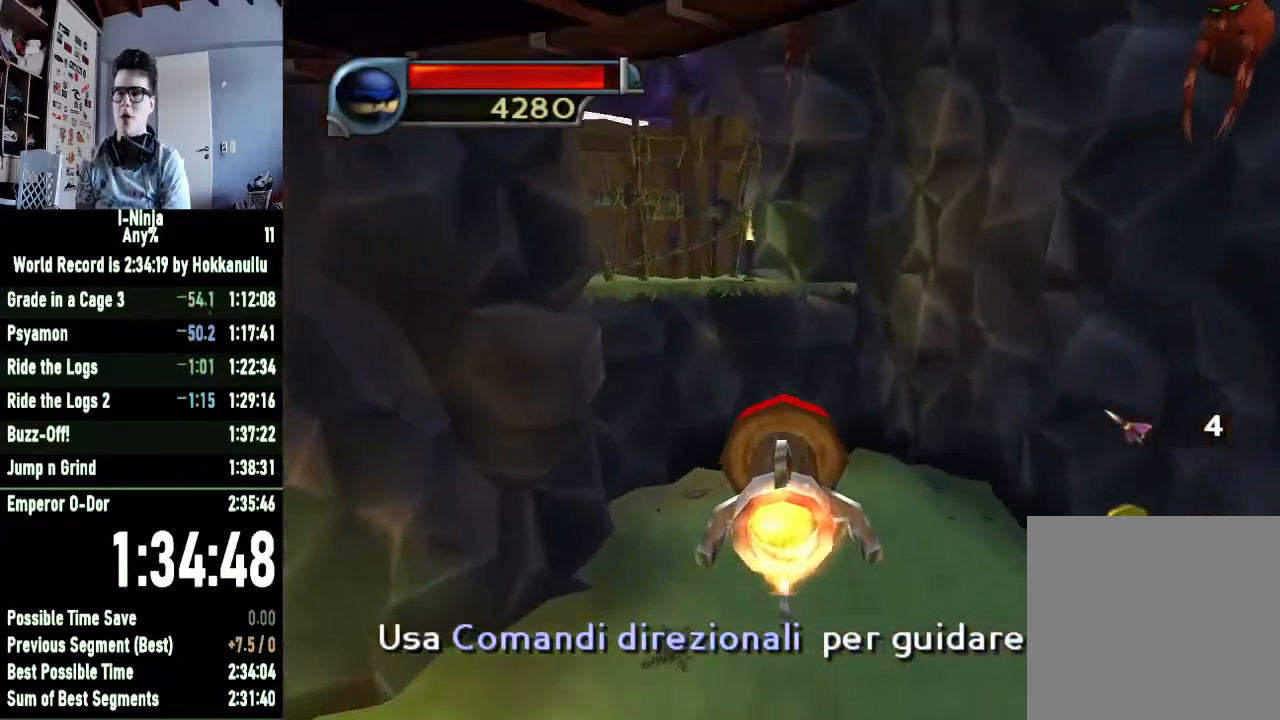
{"buttons": [], "left_stick": "center", "right_stick": "center", "events": [[67, "left_stick", "left"], [167, "left_stick", "center"]]}
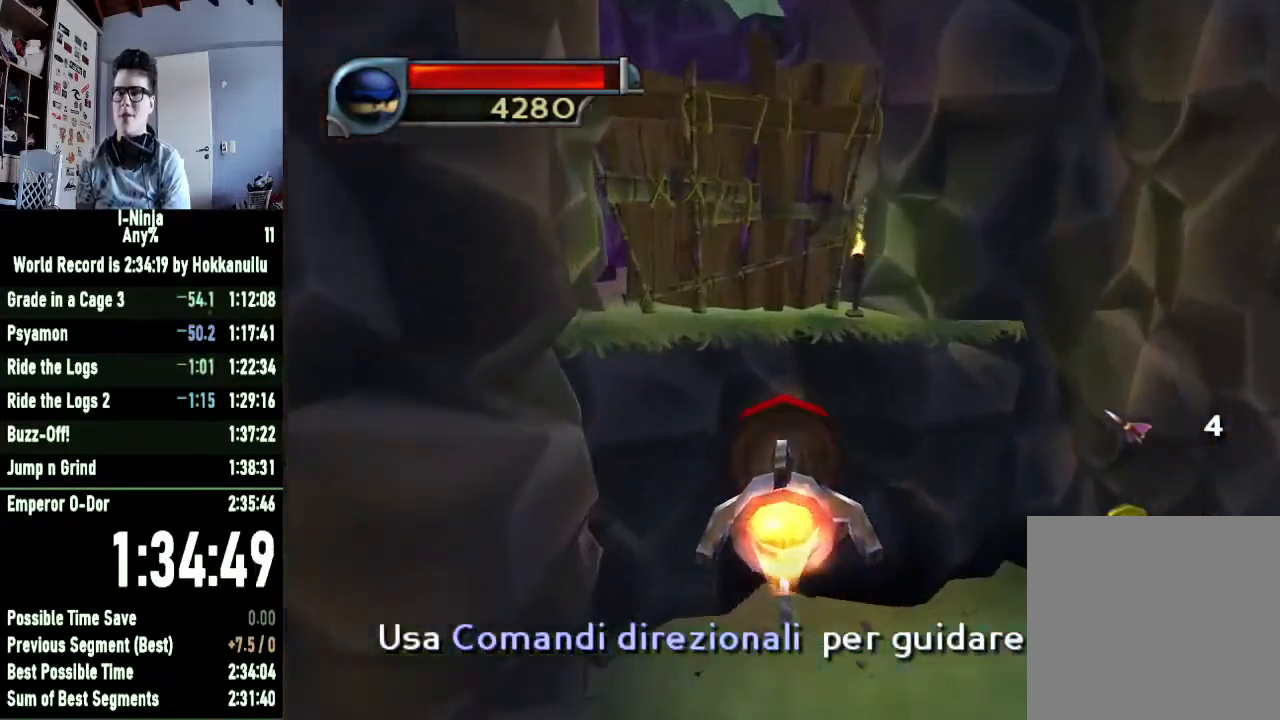
{"buttons": [], "left_stick": "center", "right_stick": "center", "events": [[367, "left_stick", "left"], [467, "left_stick", "center"]]}
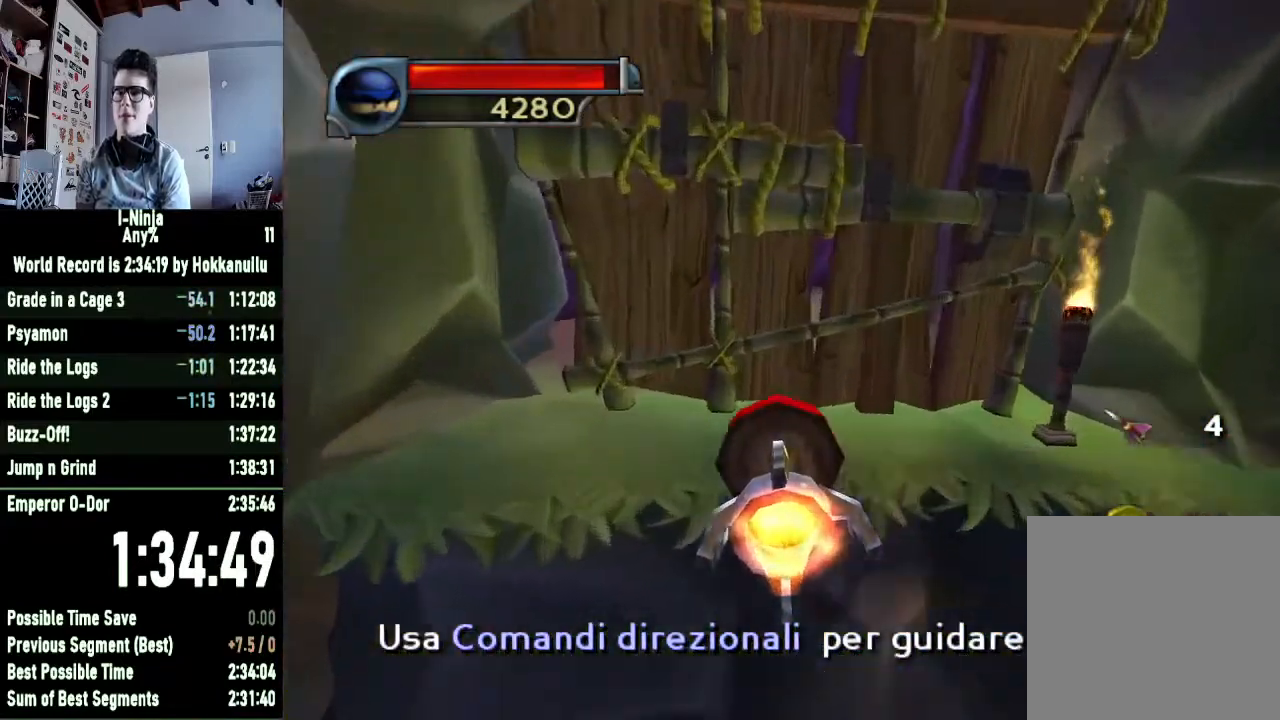
{"buttons": [], "left_stick": "center", "right_stick": "center", "events": []}
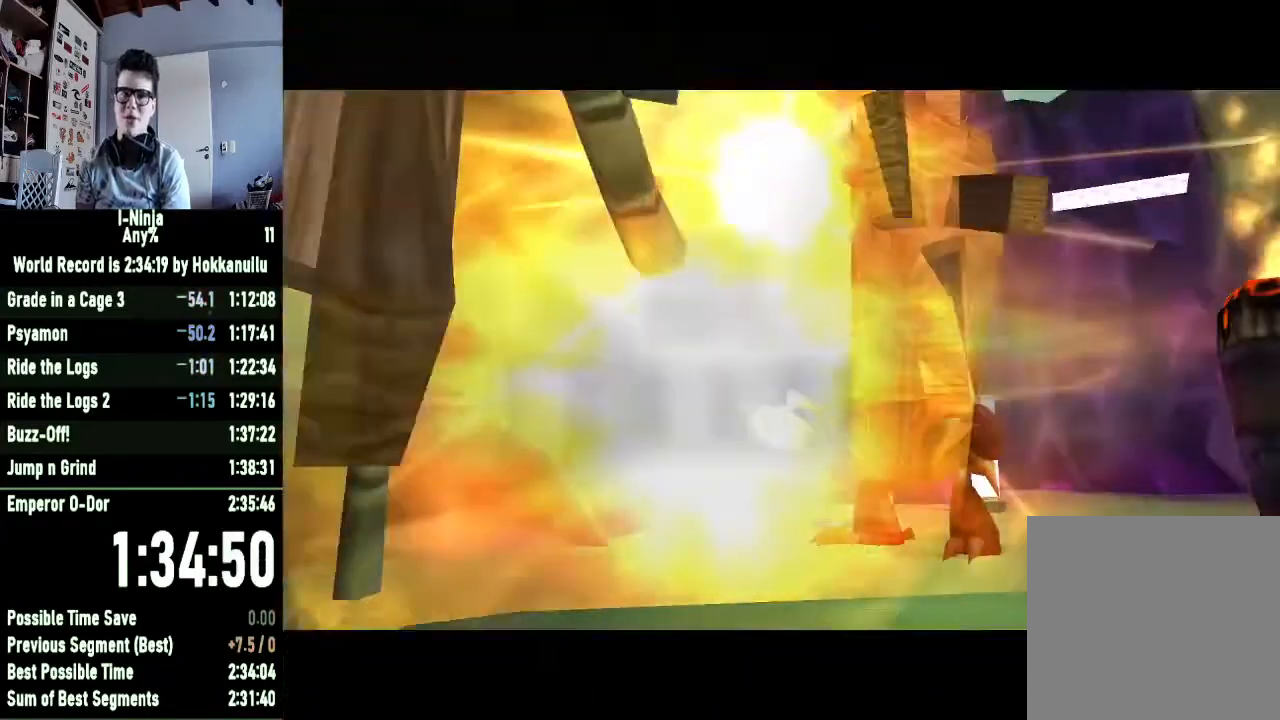
{"buttons": [], "left_stick": "center", "right_stick": "center", "events": []}
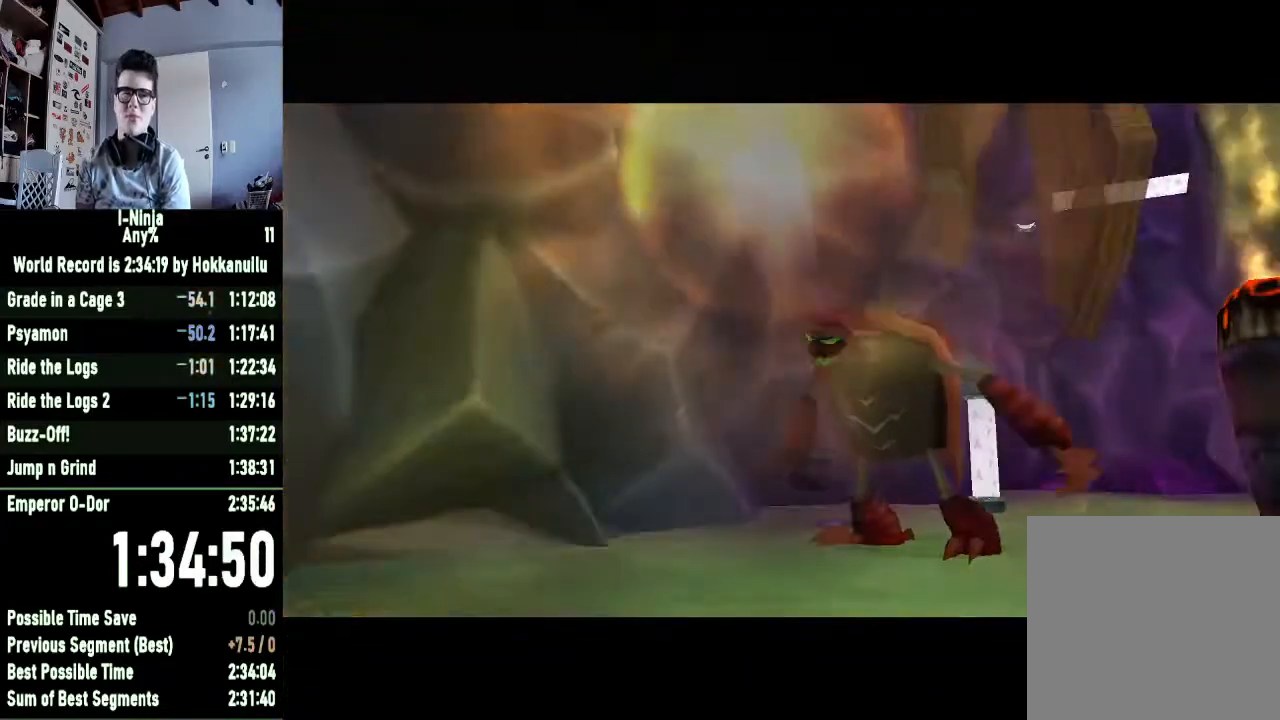
{"buttons": ["X"], "left_stick": "center", "right_stick": "center", "events": [[267, "X", "down"], [400, "X", "up"], [467, "X", "down"]]}
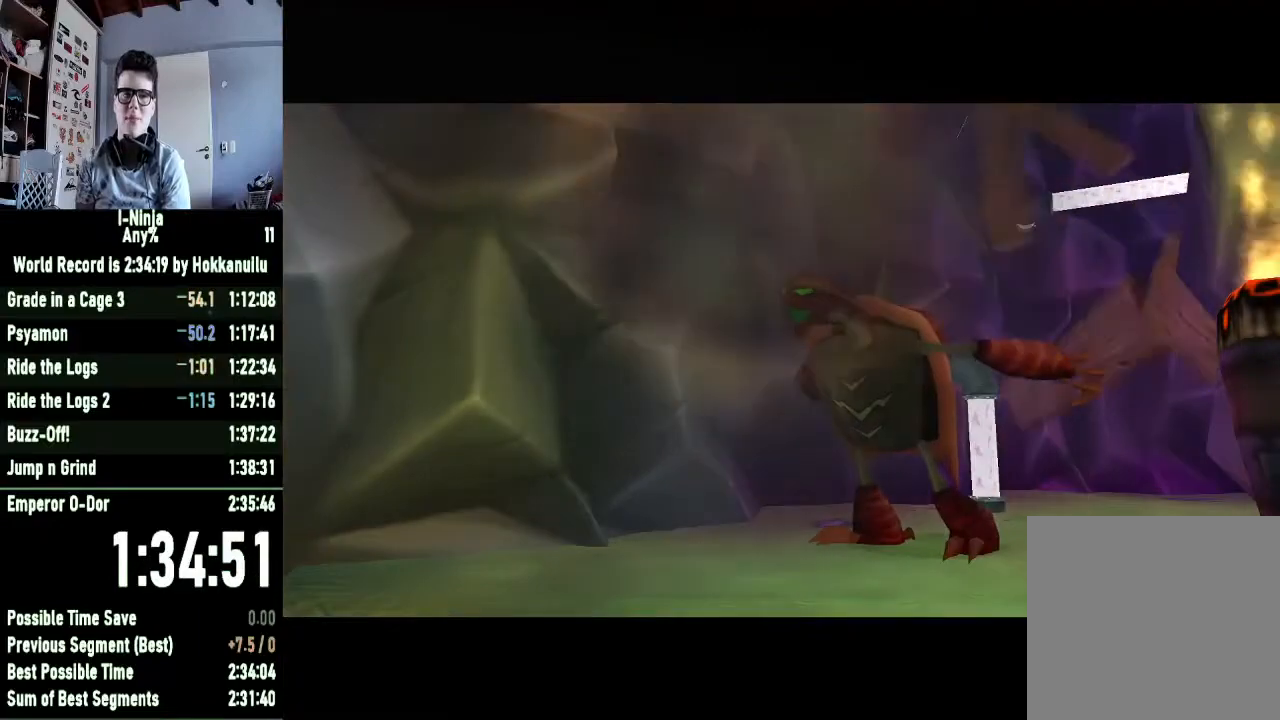
{"buttons": ["X"], "left_stick": "center", "right_stick": "center", "events": [[67, "X", "up"], [133, "X", "down"], [233, "X", "up"], [300, "X", "down"], [400, "X", "up"], [467, "X", "down"]]}
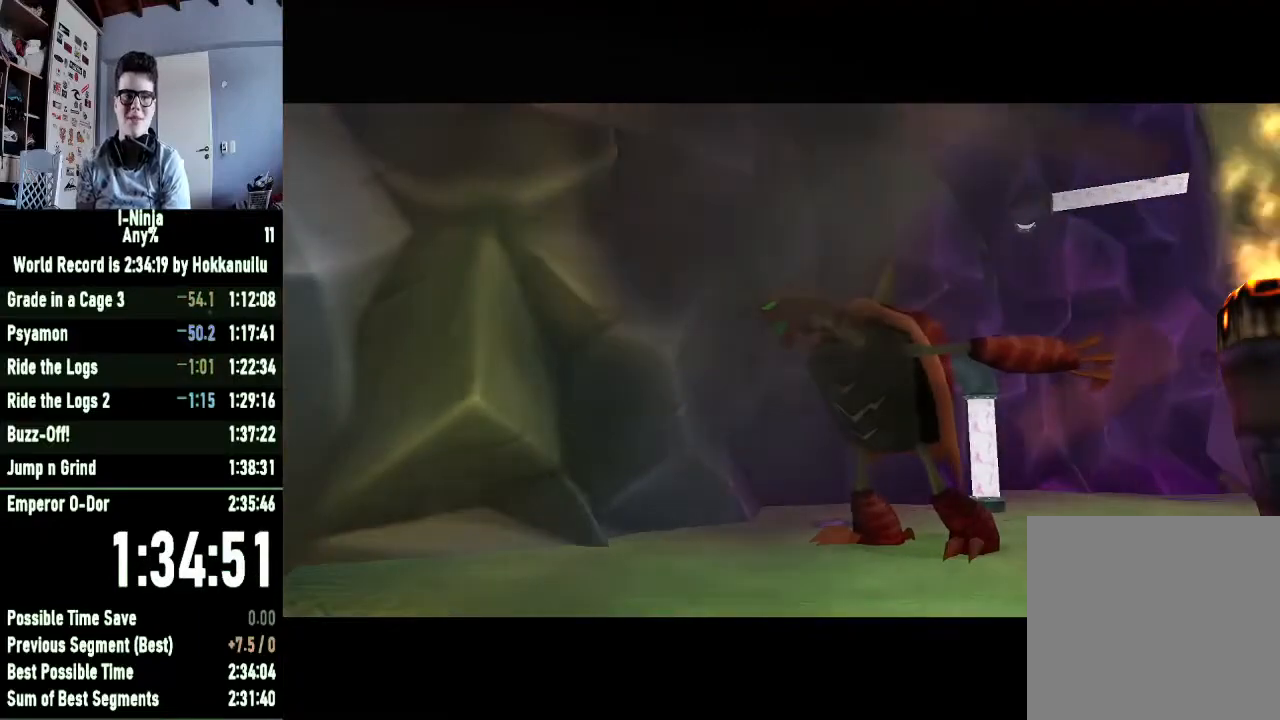
{"buttons": ["X"], "left_stick": "center", "right_stick": "center", "events": [[33, "X", "up"], [100, "X", "down"], [200, "X", "up"], [300, "X", "down"], [367, "X", "up"], [467, "X", "down"]]}
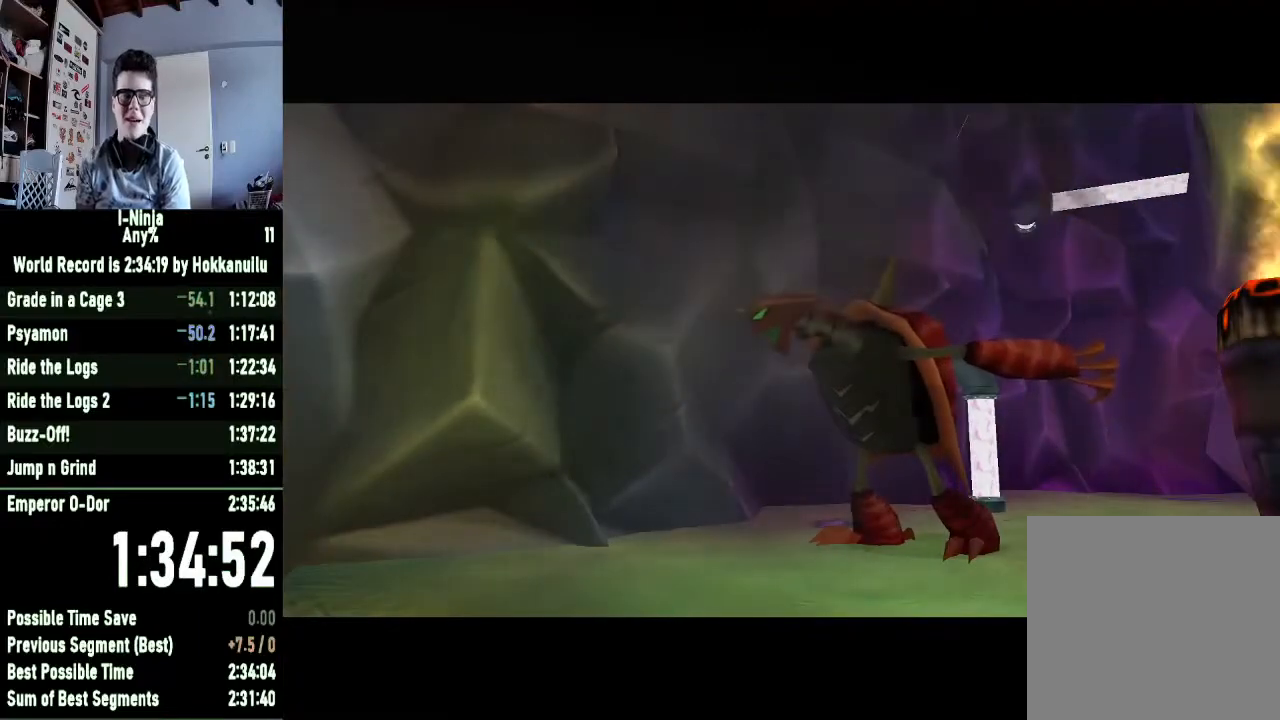
{"buttons": ["X"], "left_stick": "center", "right_stick": "center", "events": [[33, "X", "up"], [133, "X", "down"], [200, "X", "up"], [300, "X", "down"], [367, "X", "up"], [467, "X", "down"]]}
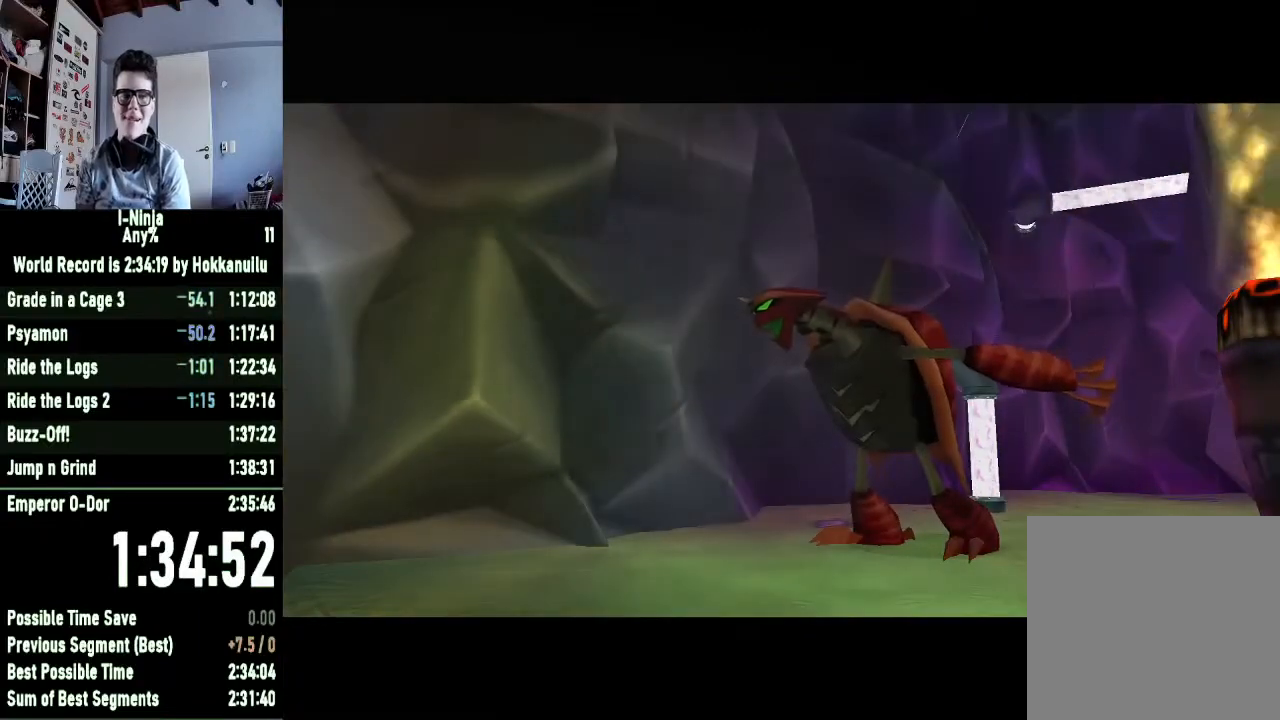
{"buttons": [], "left_stick": "center", "right_stick": "center", "events": [[33, "X", "up"], [133, "X", "down"], [200, "X", "up"], [300, "X", "down"], [367, "X", "up"], [433, "X", "down"], [500, "X", "up"]]}
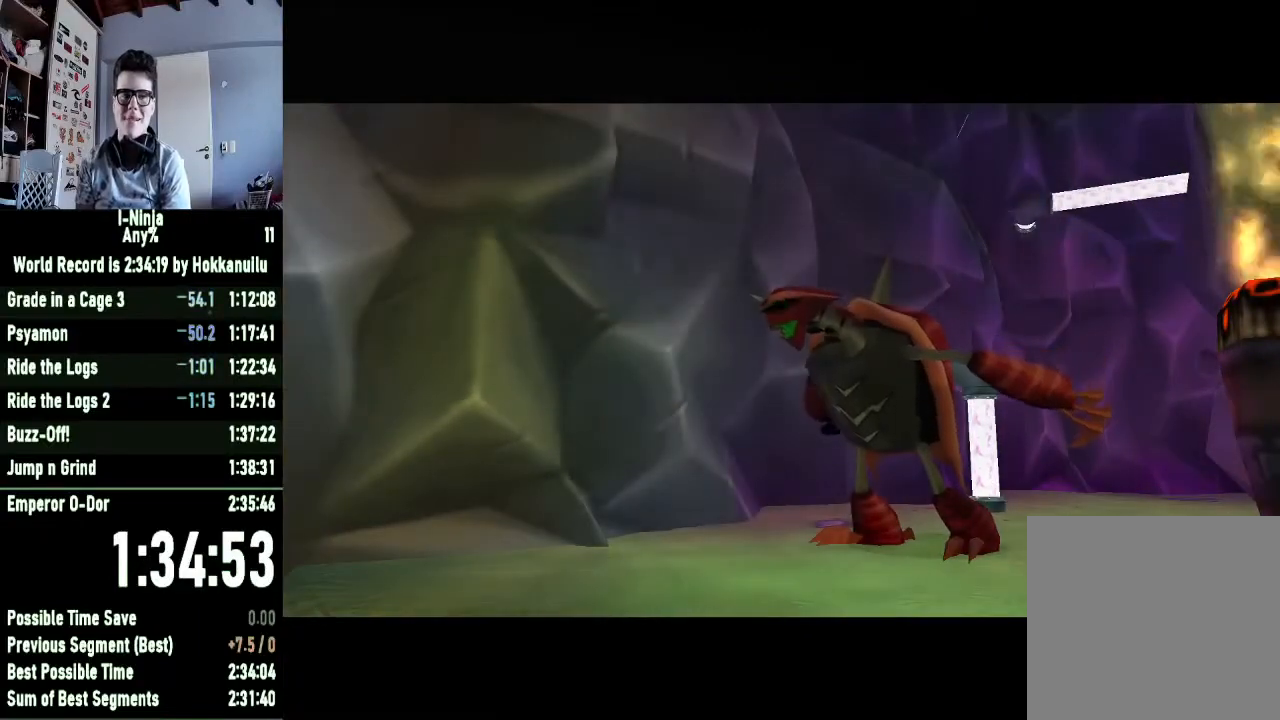
{"buttons": [], "left_stick": "center", "right_stick": "center", "events": [[100, "X", "down"], [167, "X", "up"], [267, "X", "down"], [333, "X", "up"], [433, "X", "down"], [500, "X", "up"]]}